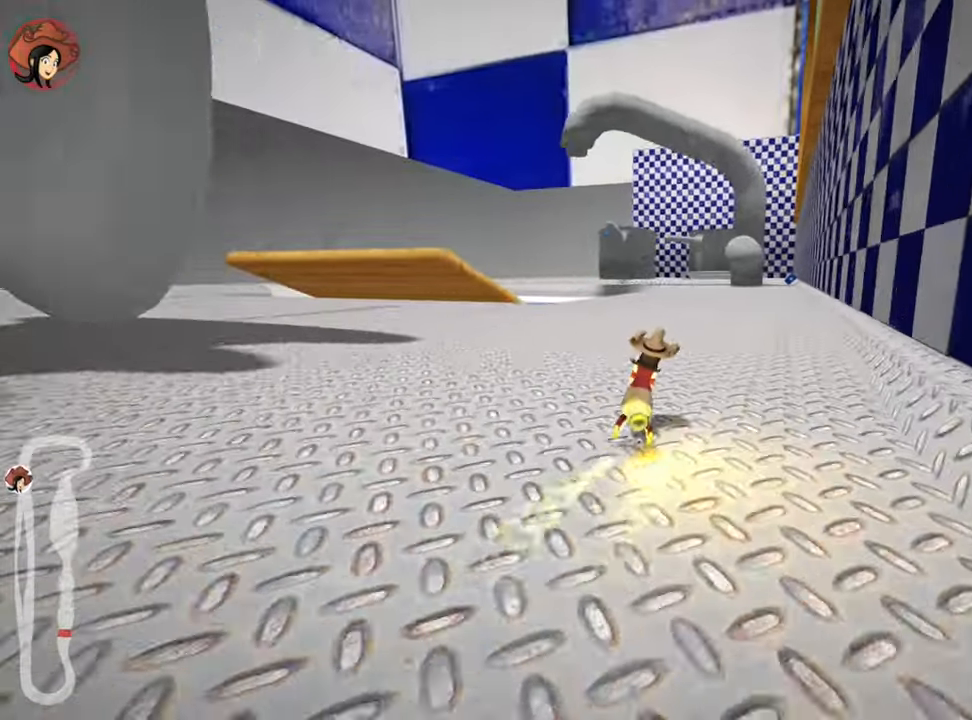
Gameplay with keyboard; each line is a JSON object with the keys held at the frame after it. "events" lists presses ("down") and releases ("up") of "down", "fire", "left", "look", "nitro", "right", "skid" and "up" between this image and that frame as [ms after this image, input, new state], when the widget could be followed in between. No other keys are recorded. Mouse input is not recorded. Key names are as the overlay labels them; some are game actions (e.g. jump) rather than physical keys. Not read: other_keys.
{"keys": ["right", "skid", "up"], "events": []}
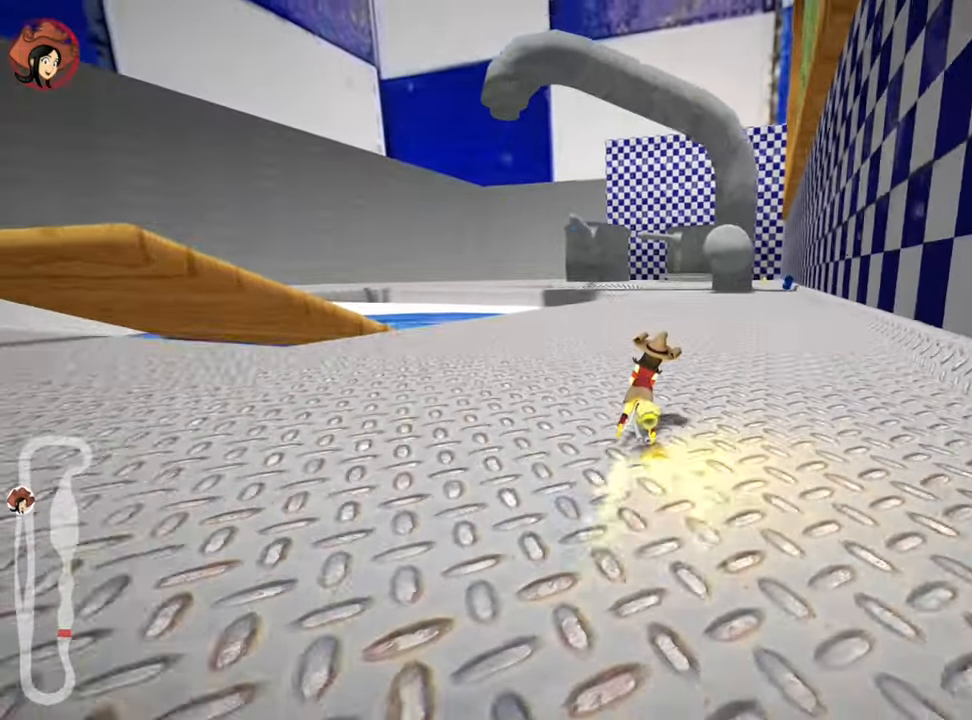
{"keys": ["up"], "events": [[83, "skid", "up"], [133, "right", "up"]]}
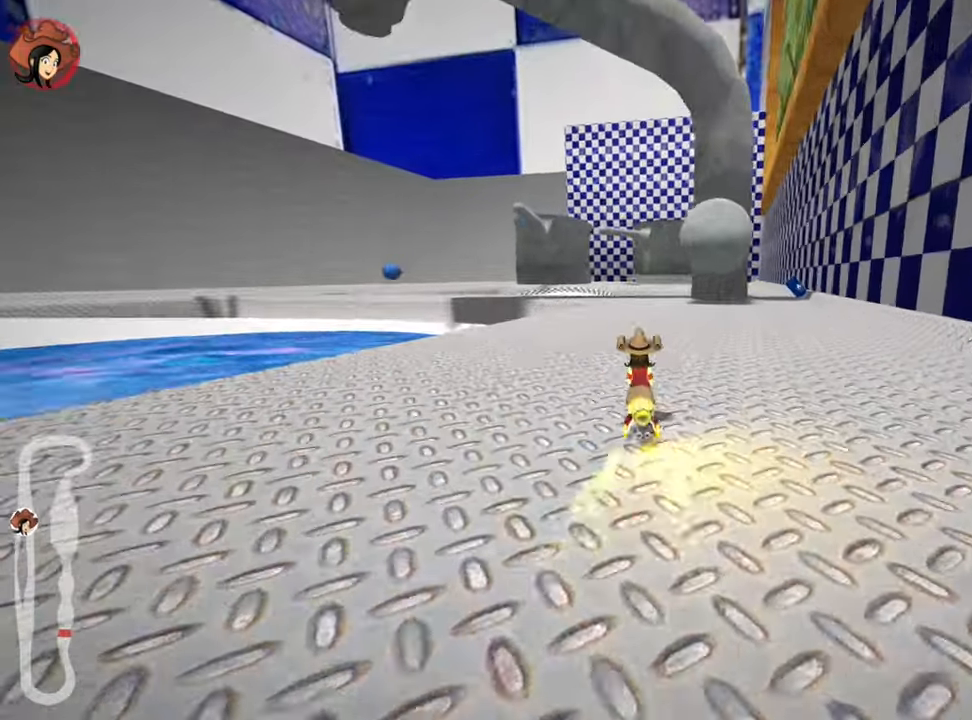
{"keys": ["right"], "events": [[50, "nitro", "down"], [283, "nitro", "up"], [350, "up", "up"], [450, "right", "down"]]}
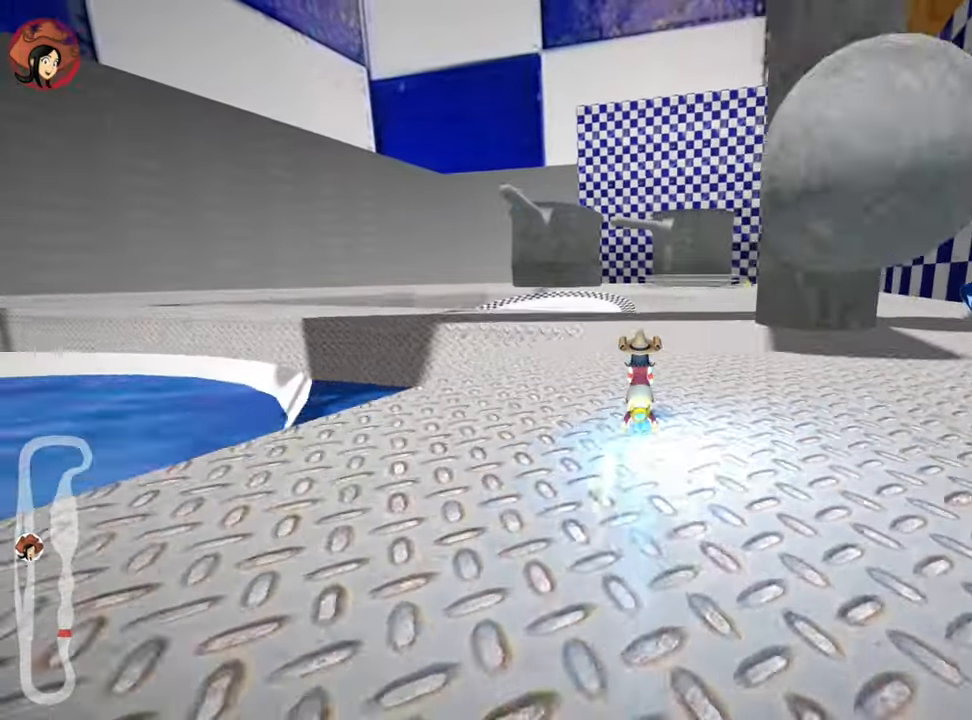
{"keys": ["left", "up"], "events": [[17, "up", "down"], [333, "right", "up"], [433, "left", "down"]]}
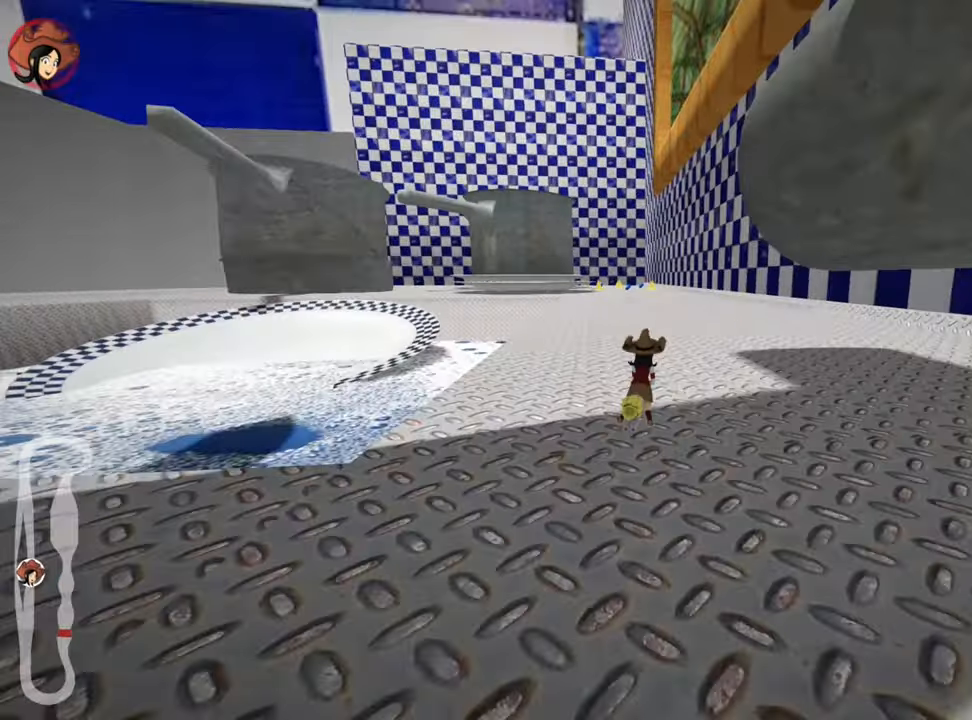
{"keys": ["left", "skid", "up"], "events": [[33, "left", "up"], [417, "skid", "down"], [433, "left", "down"]]}
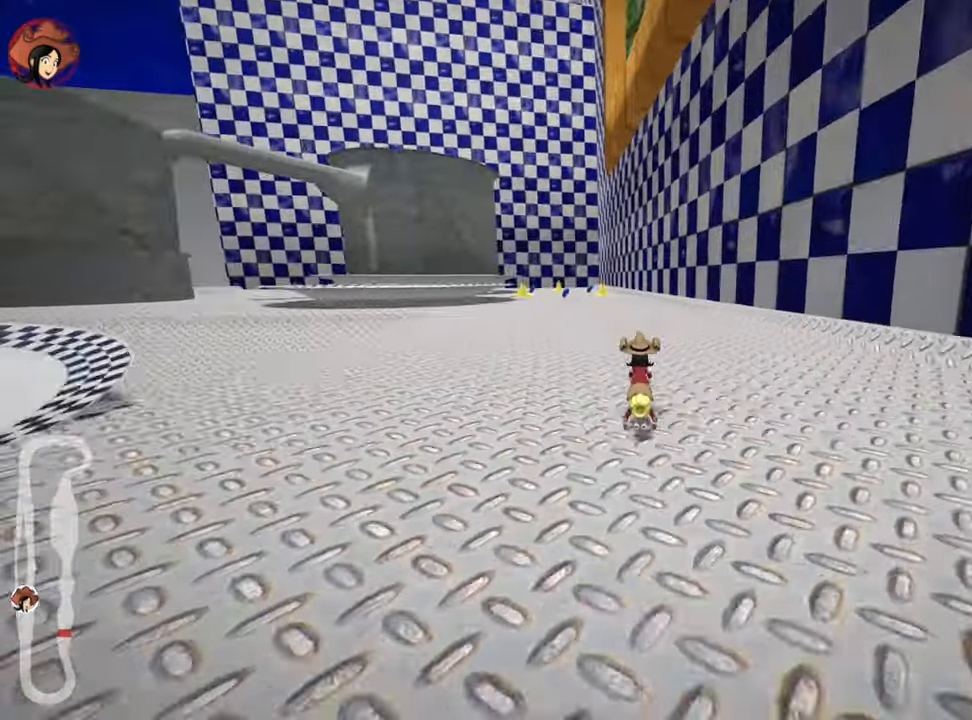
{"keys": ["left", "up"], "events": [[417, "skid", "up"]]}
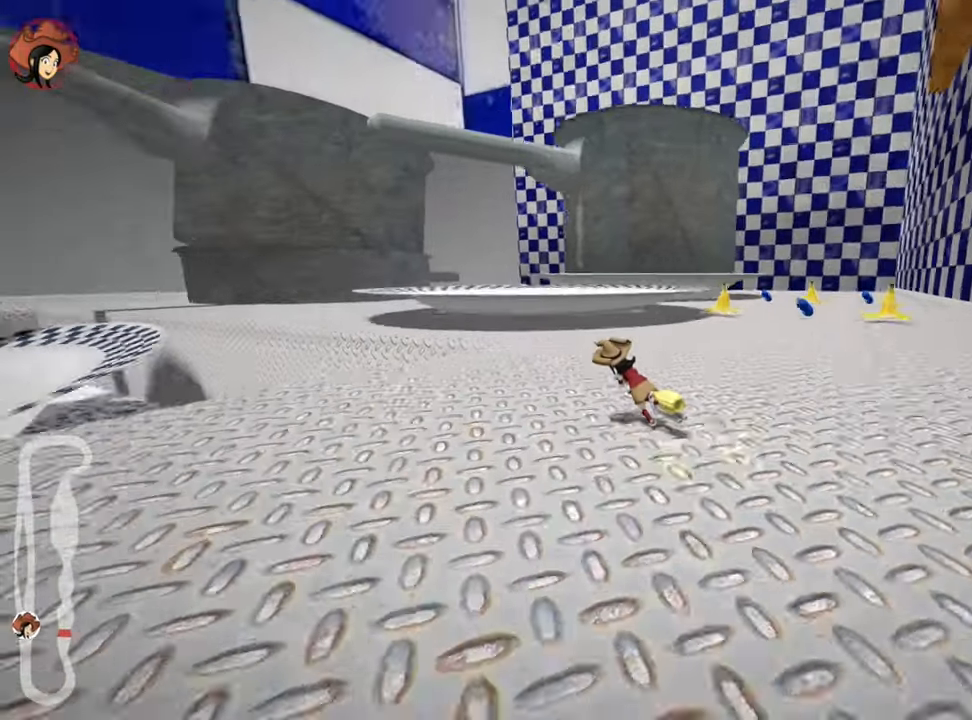
{"keys": [], "events": [[33, "left", "up"], [133, "left", "down"], [250, "up", "up"], [333, "left", "up"]]}
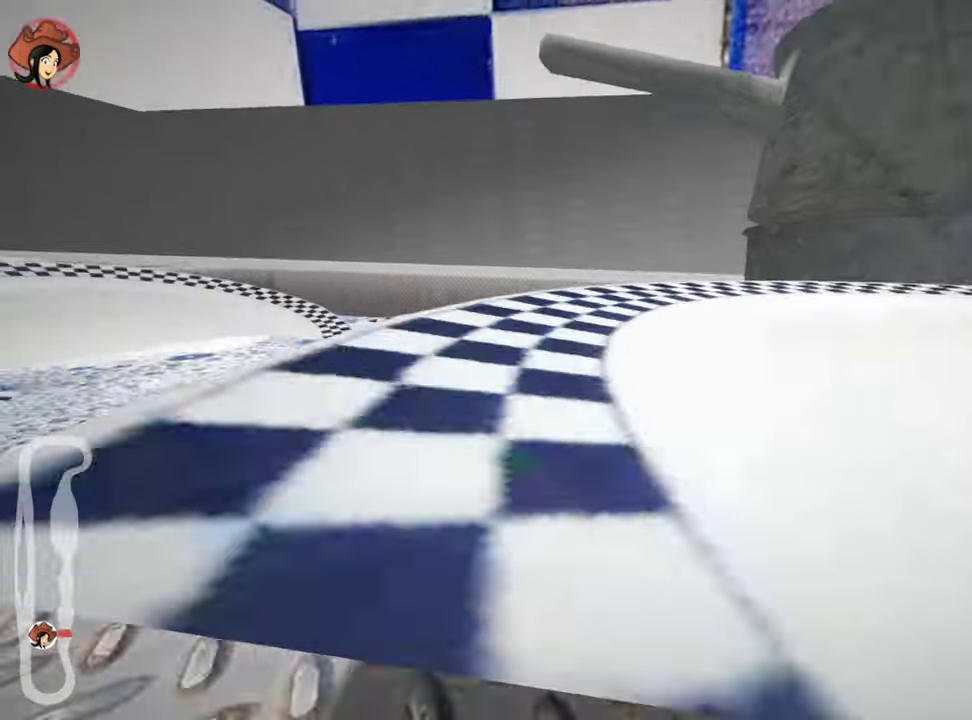
{"keys": ["left", "skid", "up"], "events": [[267, "right", "down"], [333, "up", "down"], [383, "right", "up"], [417, "left", "down"], [450, "skid", "down"]]}
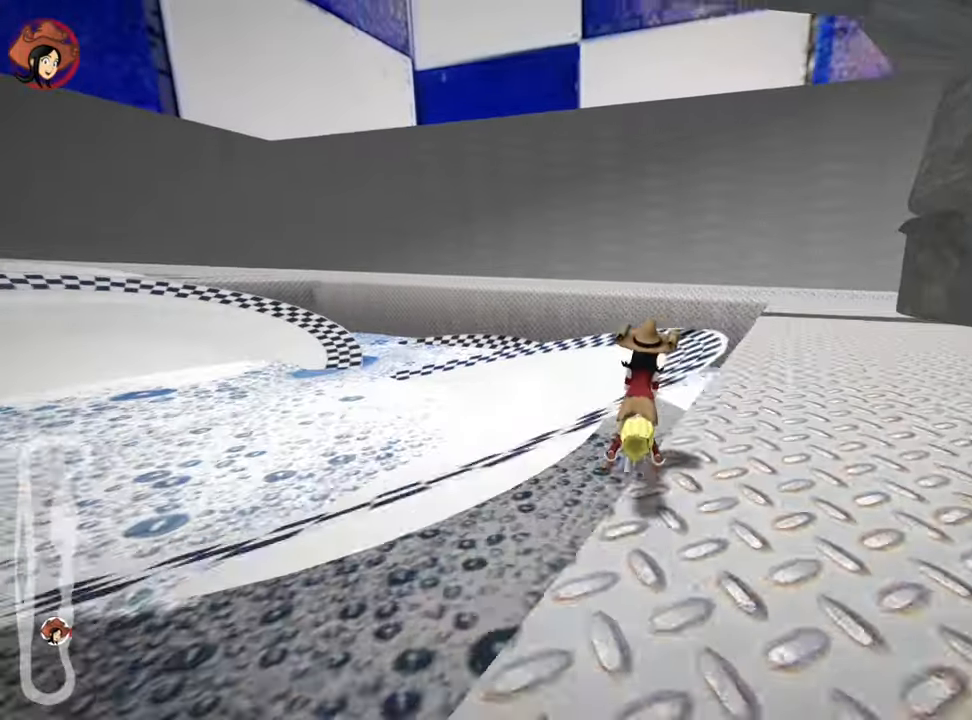
{"keys": ["left", "skid", "up"], "events": [[200, "skid", "up"], [317, "skid", "down"]]}
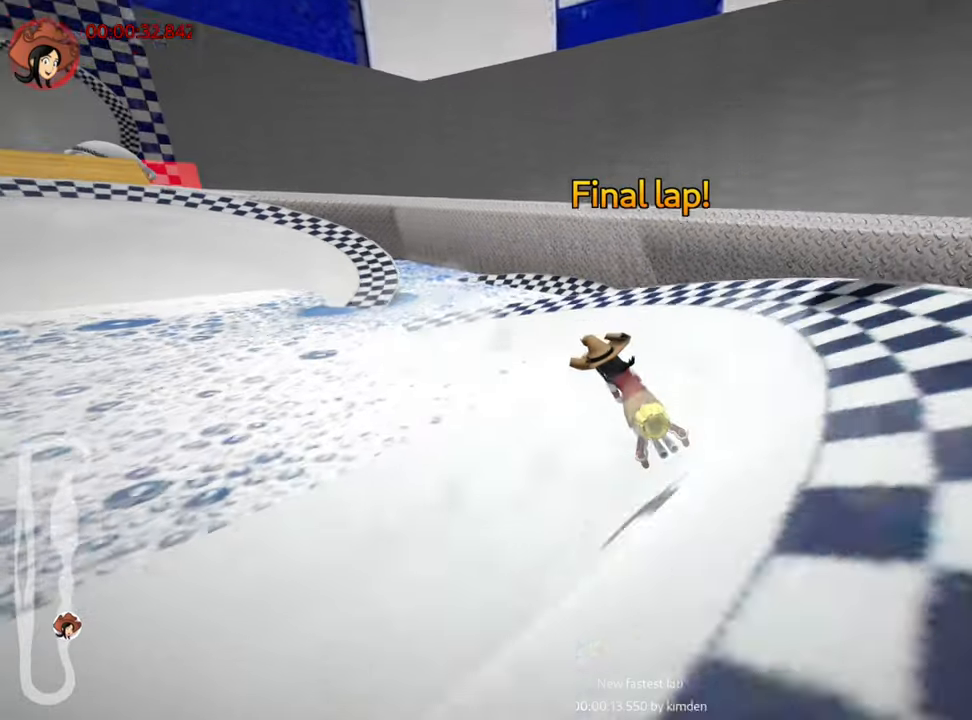
{"keys": ["left", "nitro", "up"], "events": [[100, "skid", "up"], [417, "nitro", "down"]]}
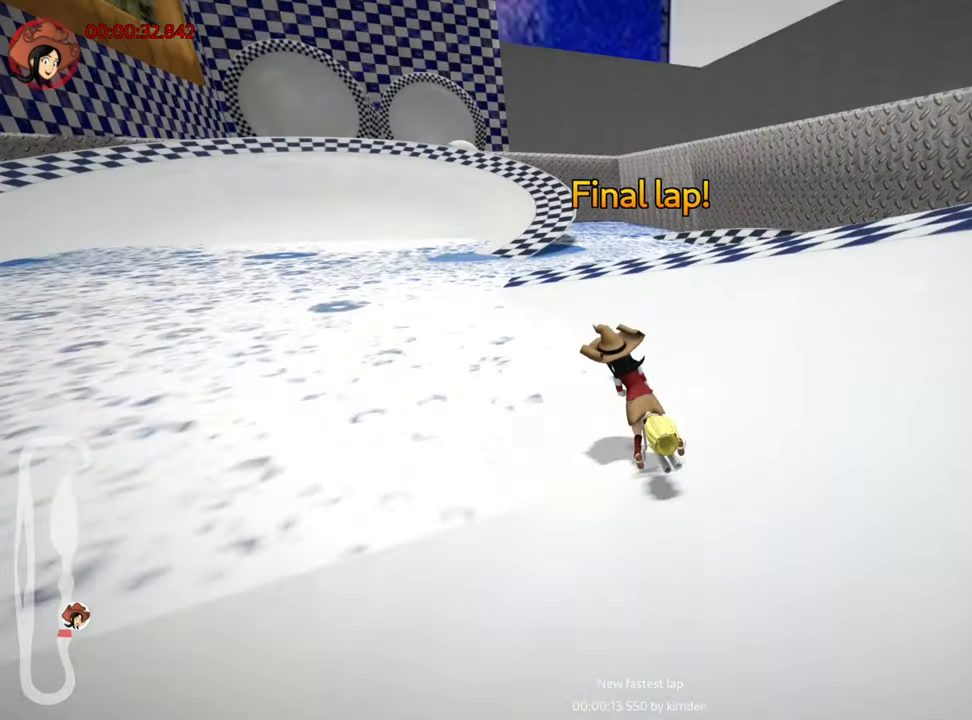
{"keys": ["right", "up"], "events": [[117, "nitro", "up"], [200, "left", "up"], [284, "right", "down"], [284, "skid", "down"], [467, "skid", "up"]]}
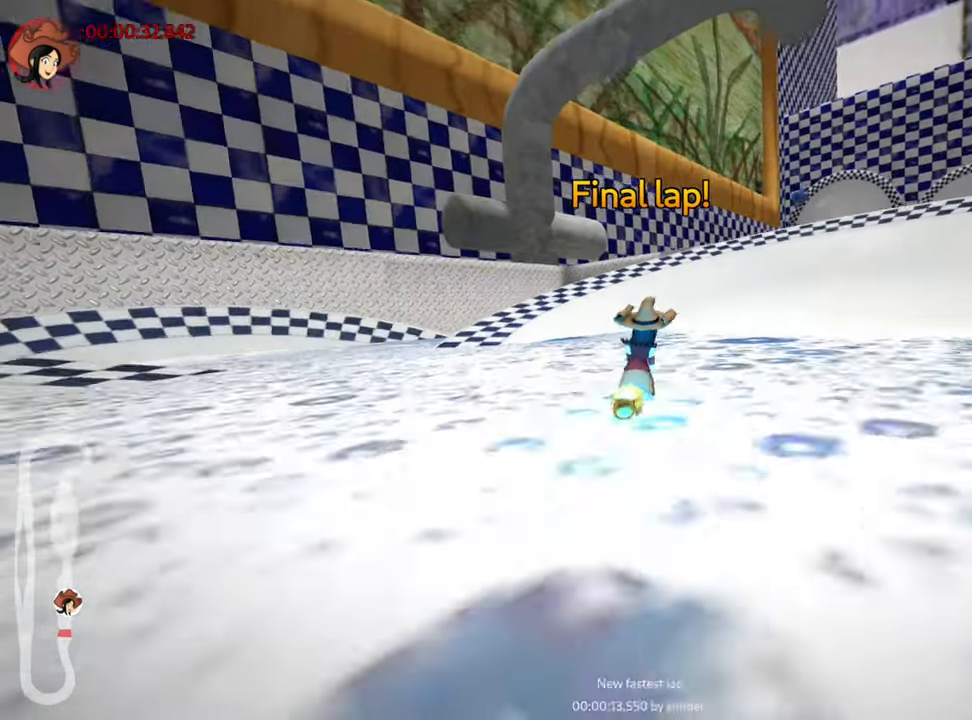
{"keys": ["nitro", "up"], "events": [[234, "right", "up"], [484, "nitro", "down"]]}
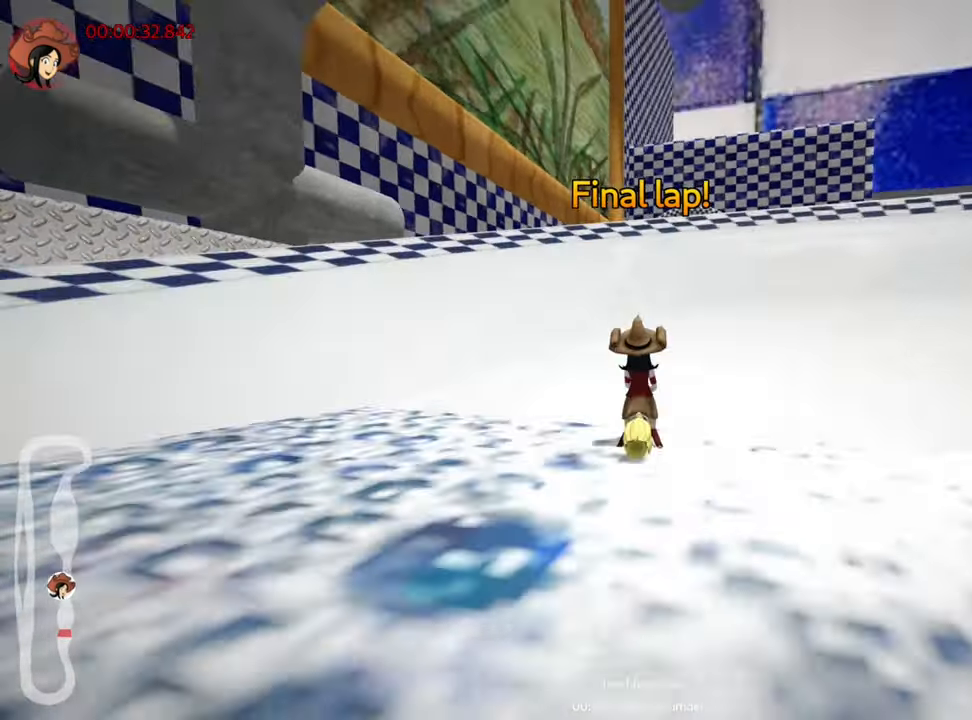
{"keys": ["right", "skid"], "events": [[67, "right", "down"], [300, "right", "up"], [317, "right", "down"], [384, "right", "up"], [450, "nitro", "up"], [500, "right", "down"], [500, "skid", "down"], [500, "up", "up"]]}
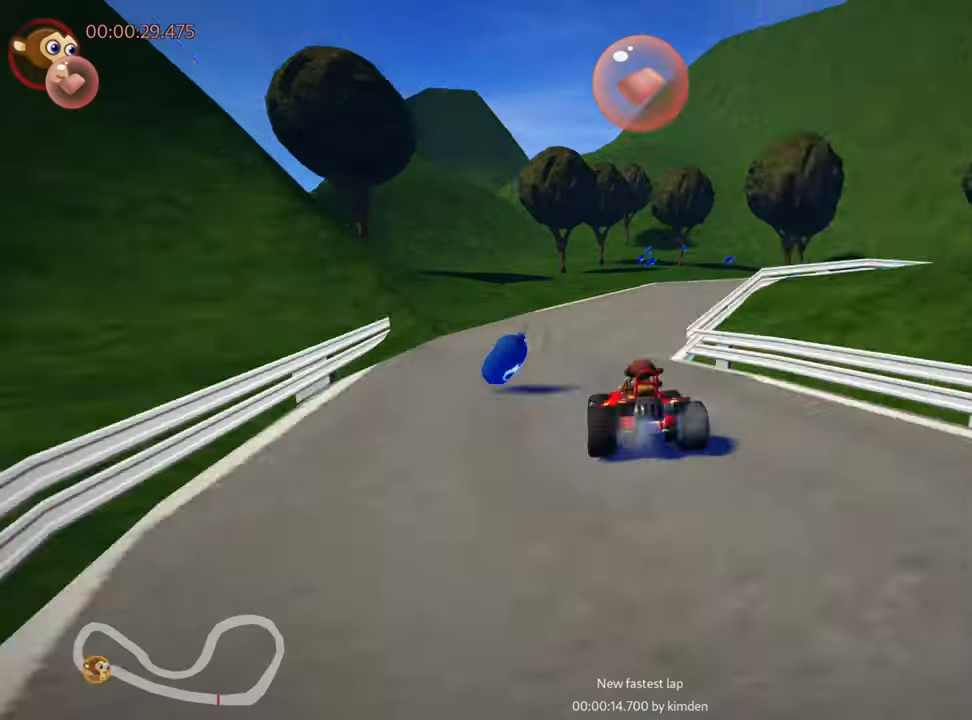
{"keys": ["right"], "events": [[134, "down", "down"], [234, "skid", "up"], [467, "down", "up"]]}
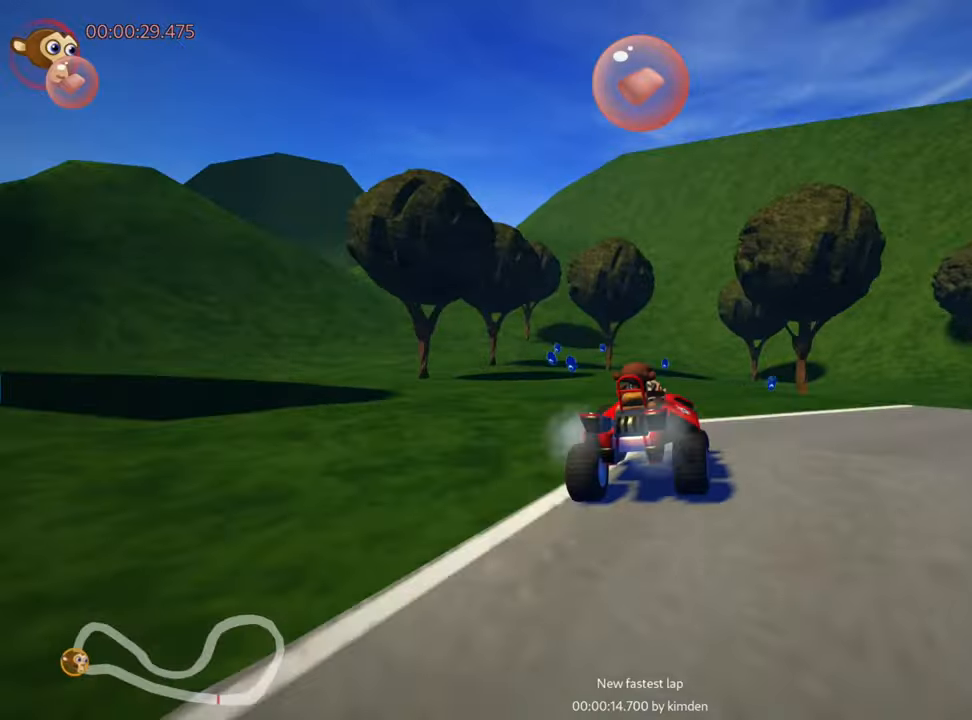
{"keys": ["right"], "events": [[84, "skid", "down"], [467, "skid", "up"]]}
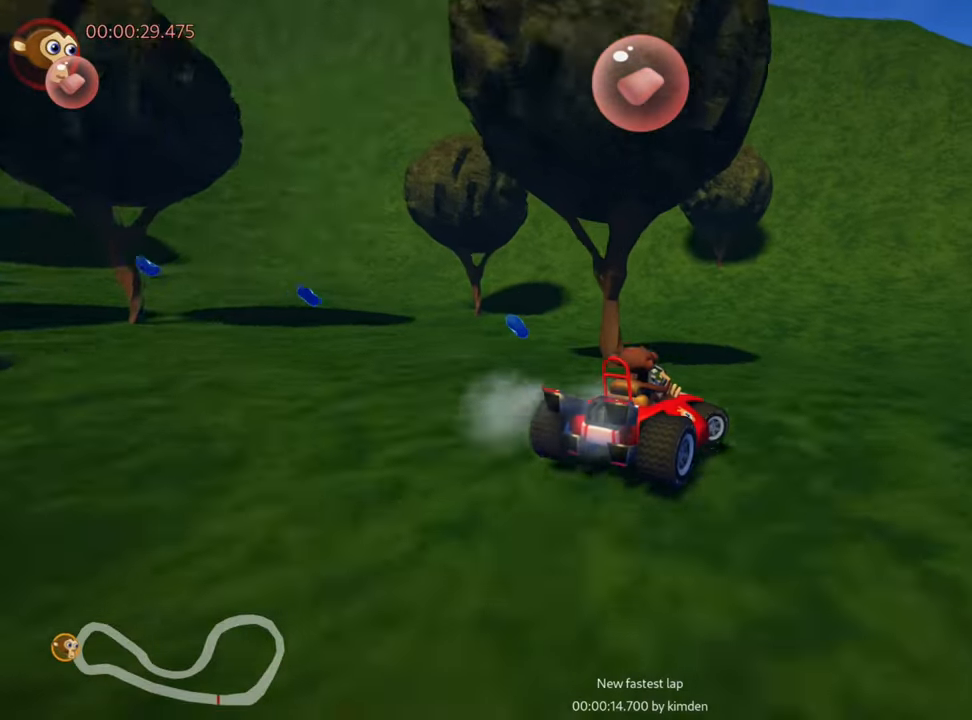
{"keys": ["nitro", "right", "up"], "events": [[50, "up", "down"], [200, "skid", "down"], [467, "nitro", "down"], [484, "skid", "up"]]}
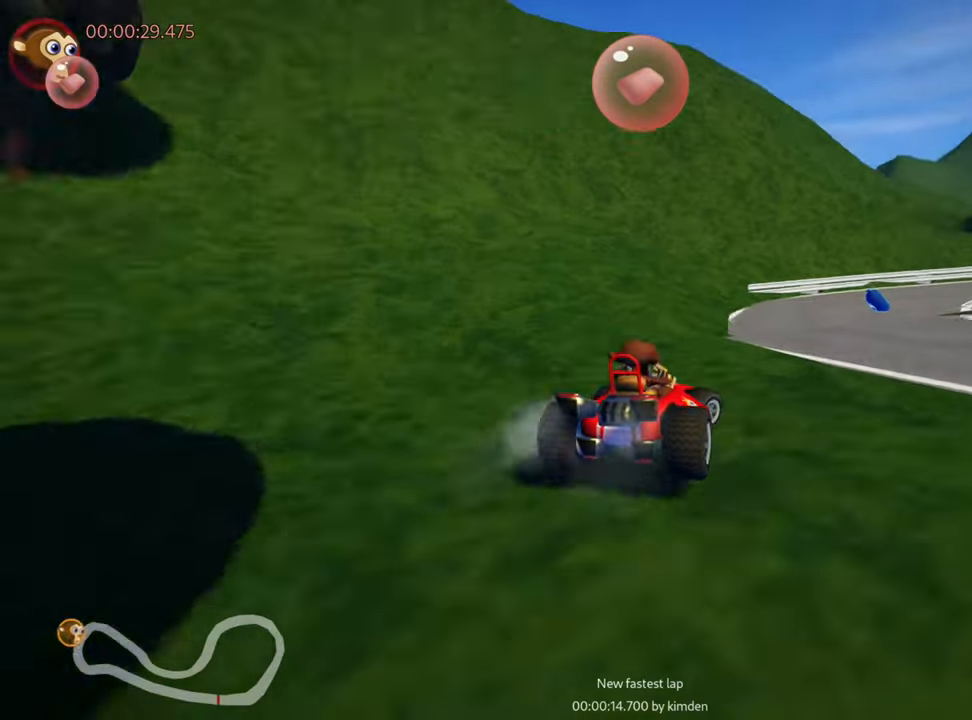
{"keys": ["nitro", "right", "skid", "up"], "events": [[200, "right", "up"], [450, "right", "down"], [450, "skid", "down"]]}
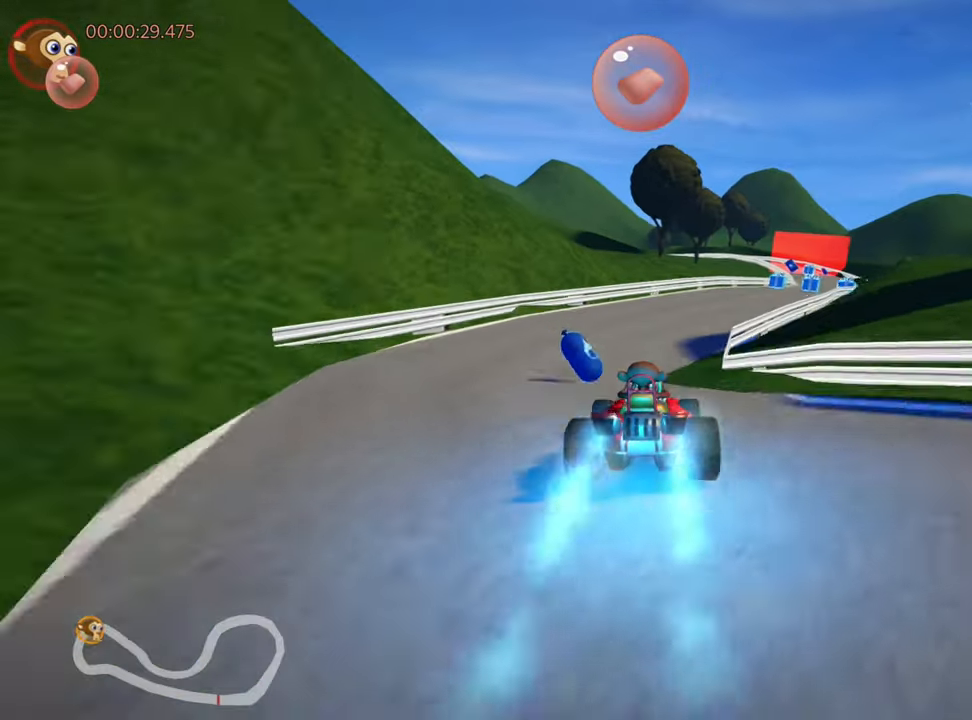
{"keys": ["up"], "events": [[84, "right", "up"], [284, "skid", "up"], [317, "nitro", "up"]]}
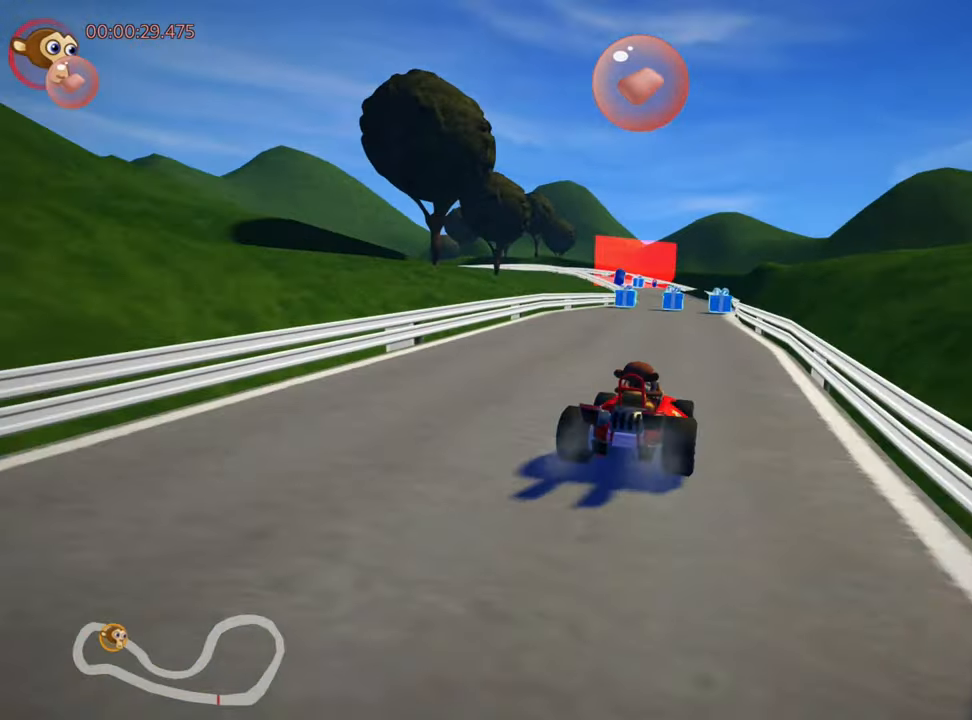
{"keys": ["up"], "events": []}
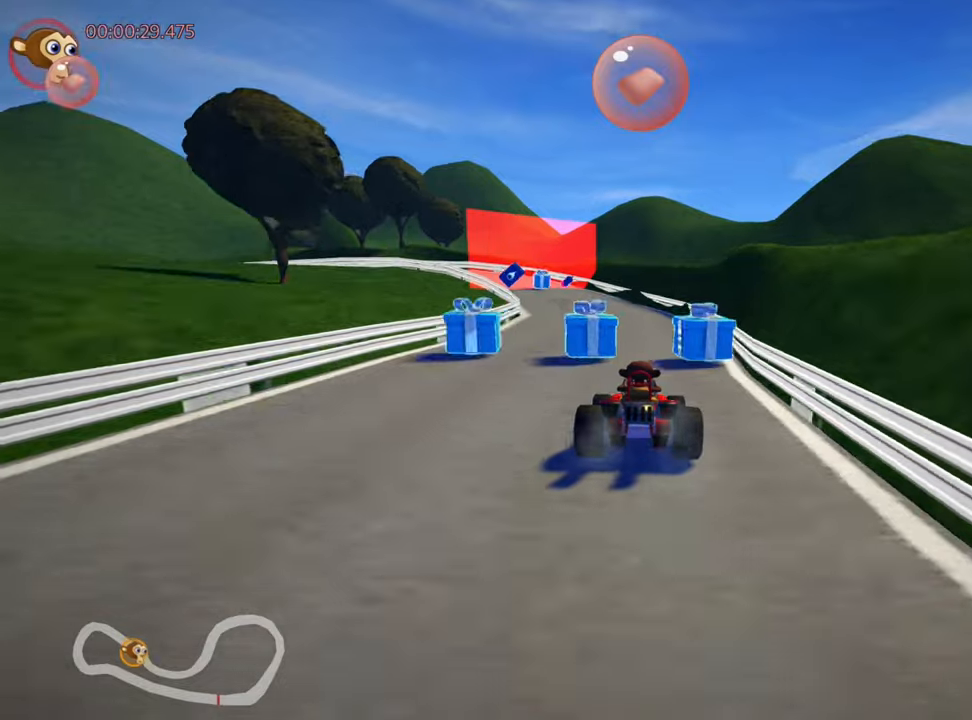
{"keys": ["down", "left", "skid"], "events": [[16, "skid", "down"], [33, "left", "down"], [100, "up", "up"], [183, "left", "up"], [333, "left", "down"], [383, "down", "down"]]}
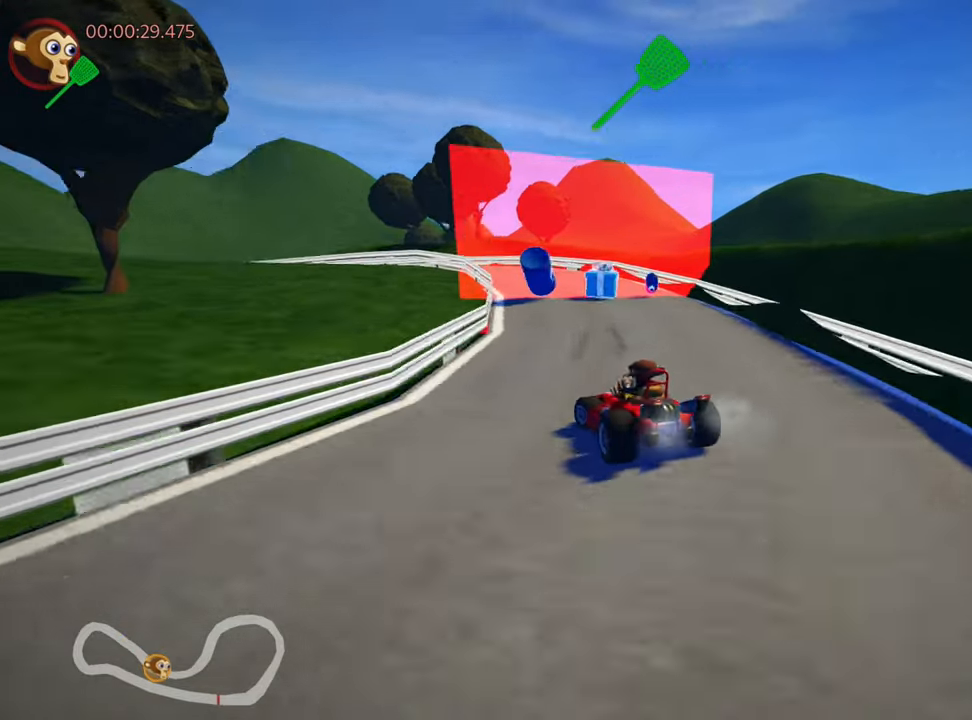
{"keys": ["down"], "events": [[100, "skid", "up"], [300, "left", "up"]]}
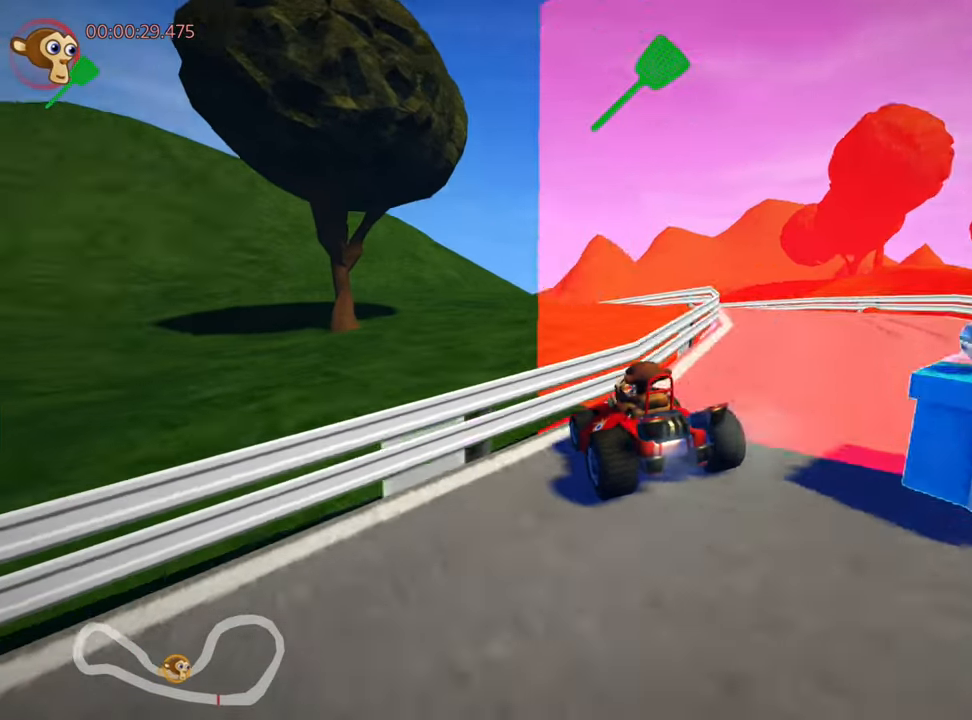
{"keys": ["right"], "events": [[116, "right", "down"], [483, "down", "up"]]}
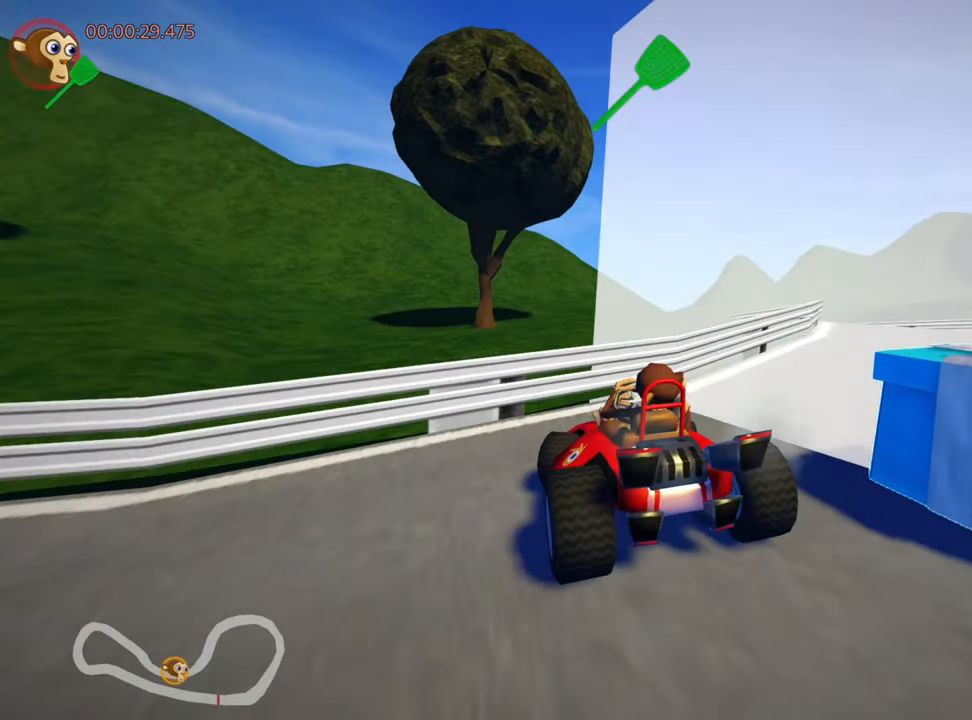
{"keys": ["left", "nitro", "up"], "events": [[50, "up", "down"], [166, "left", "down"], [233, "right", "up"], [266, "nitro", "down"]]}
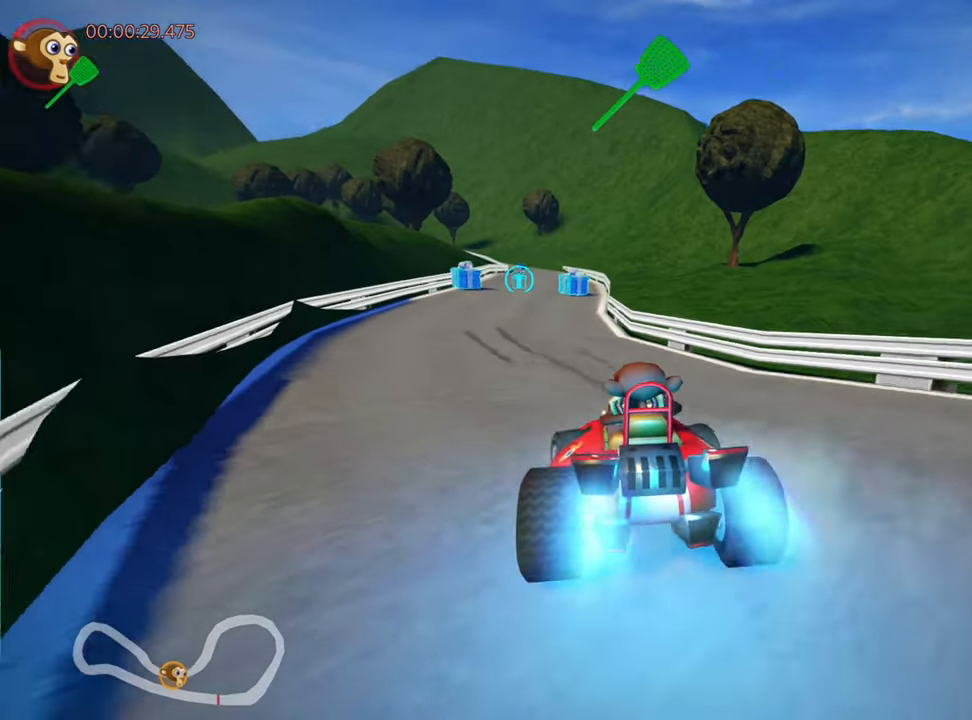
{"keys": ["nitro", "right", "up"], "events": [[216, "left", "up"], [400, "right", "down"]]}
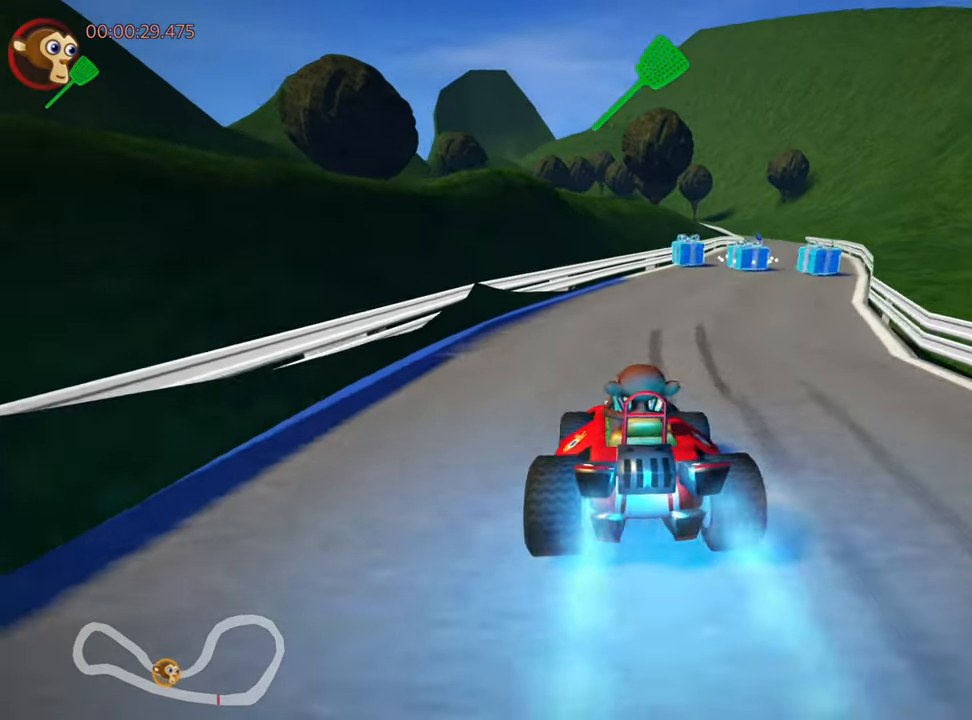
{"keys": ["nitro", "up"], "events": [[450, "right", "up"]]}
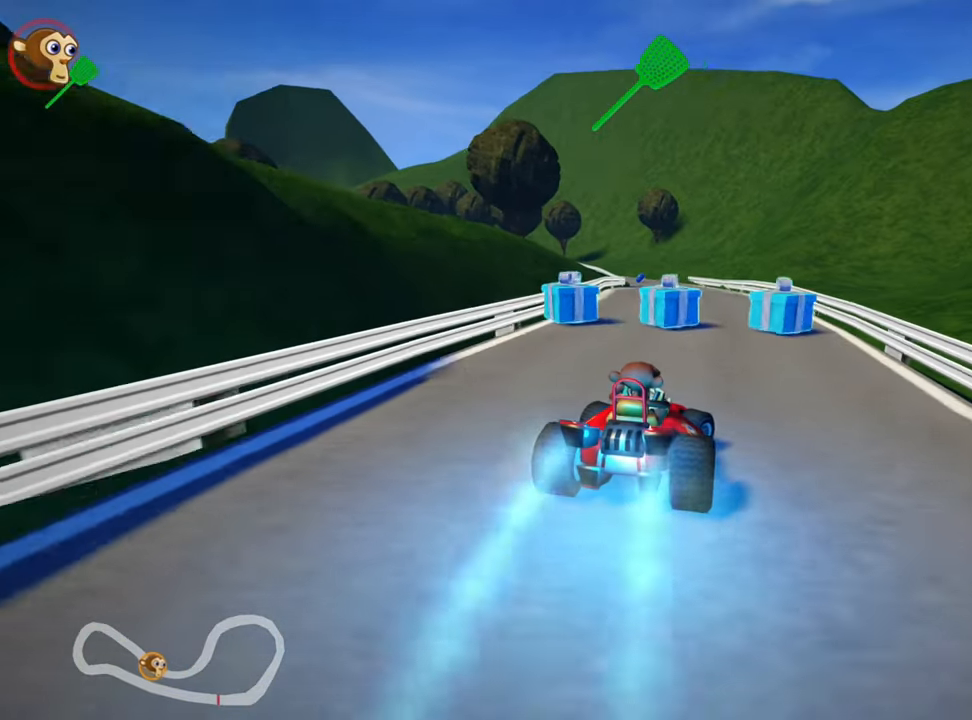
{"keys": ["left", "up"], "events": [[16, "skid", "down"], [50, "left", "down"], [116, "nitro", "up"], [183, "left", "up"], [200, "right", "down"], [366, "right", "up"], [416, "skid", "up"], [433, "left", "down"]]}
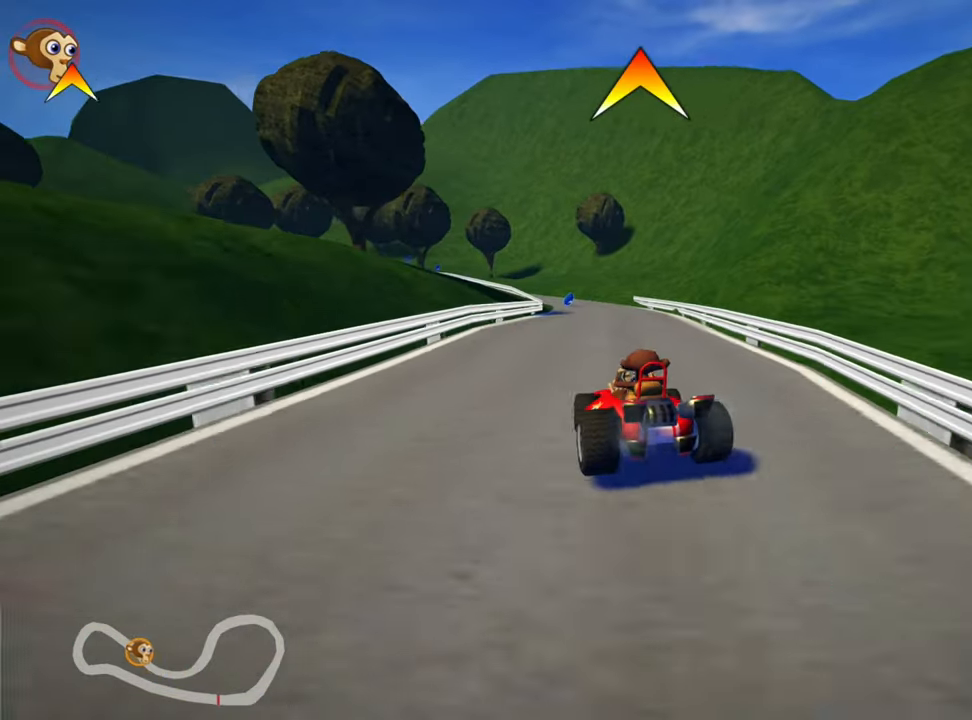
{"keys": ["right"], "events": [[50, "left", "up"], [200, "right", "down"], [433, "up", "up"]]}
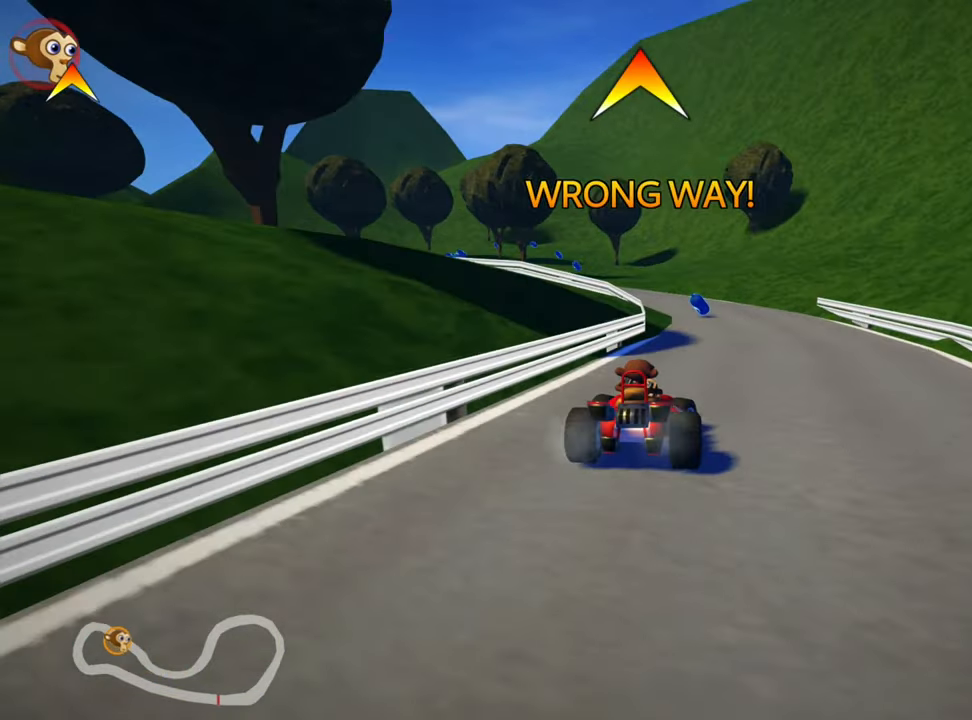
{"keys": ["down", "left"], "events": [[16, "left", "down"], [16, "right", "up"], [50, "skid", "down"], [83, "down", "down"], [416, "skid", "up"]]}